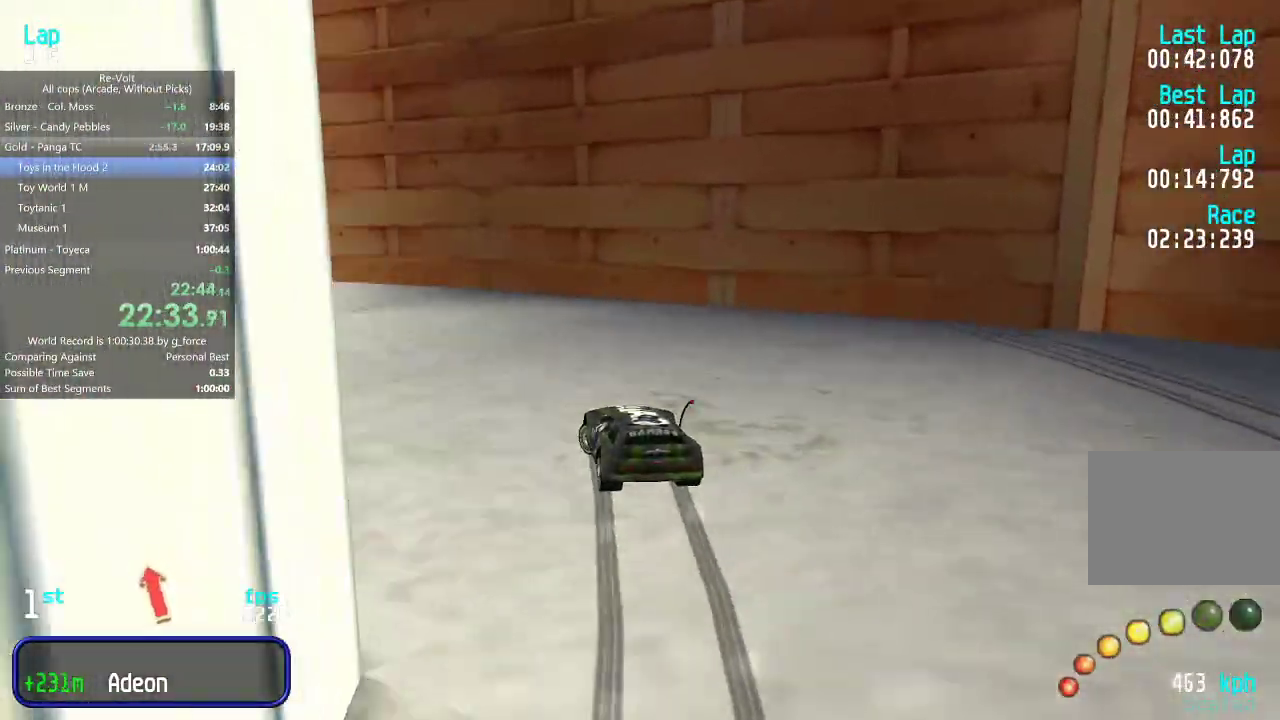
Gameplay with keyboard; each line is a JSON object with the keys held at the frame after it. "events" lists presses ("down") and releases ("up") of "down", "left", "right" and "up" between this image and that frame as [ms after this image, input, new state], when the widget could be followed in between. No other keys are recorded. Mouse input is not recorded.
{"keys": ["up"], "events": [[417, "left", "up"]]}
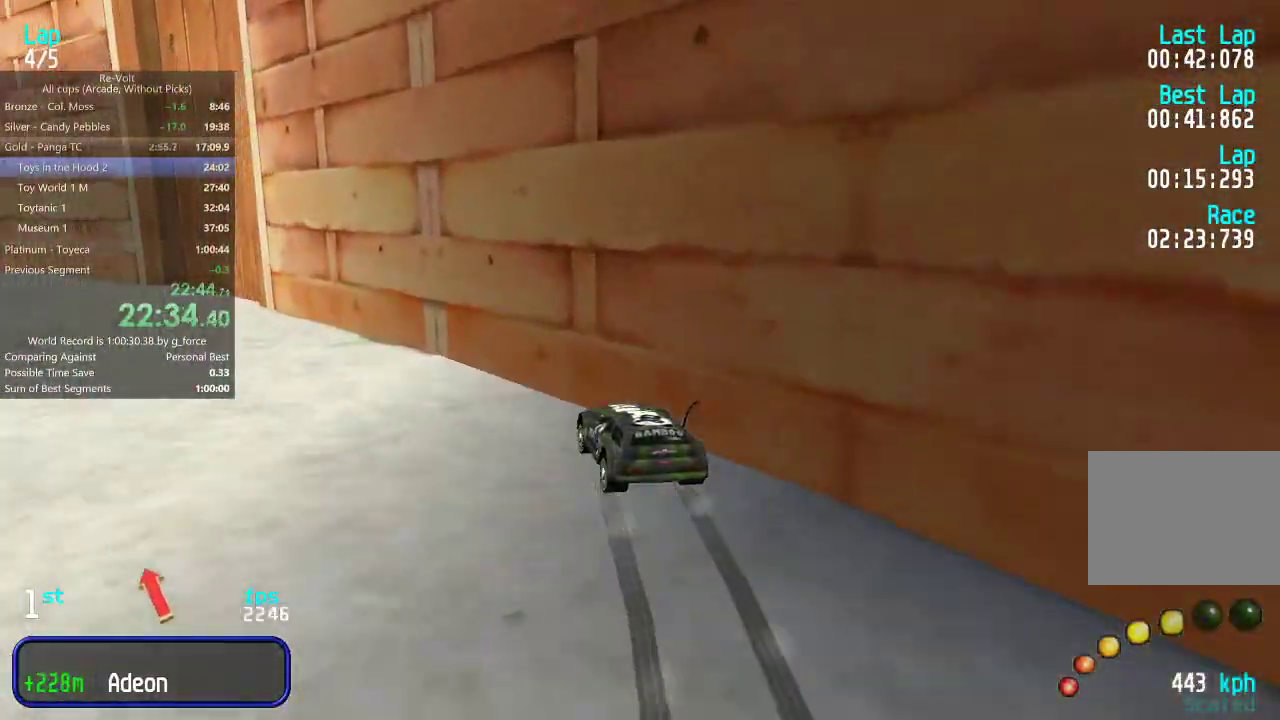
{"keys": ["up"], "events": [[117, "left", "down"], [217, "left", "up"], [300, "left", "down"], [400, "left", "up"]]}
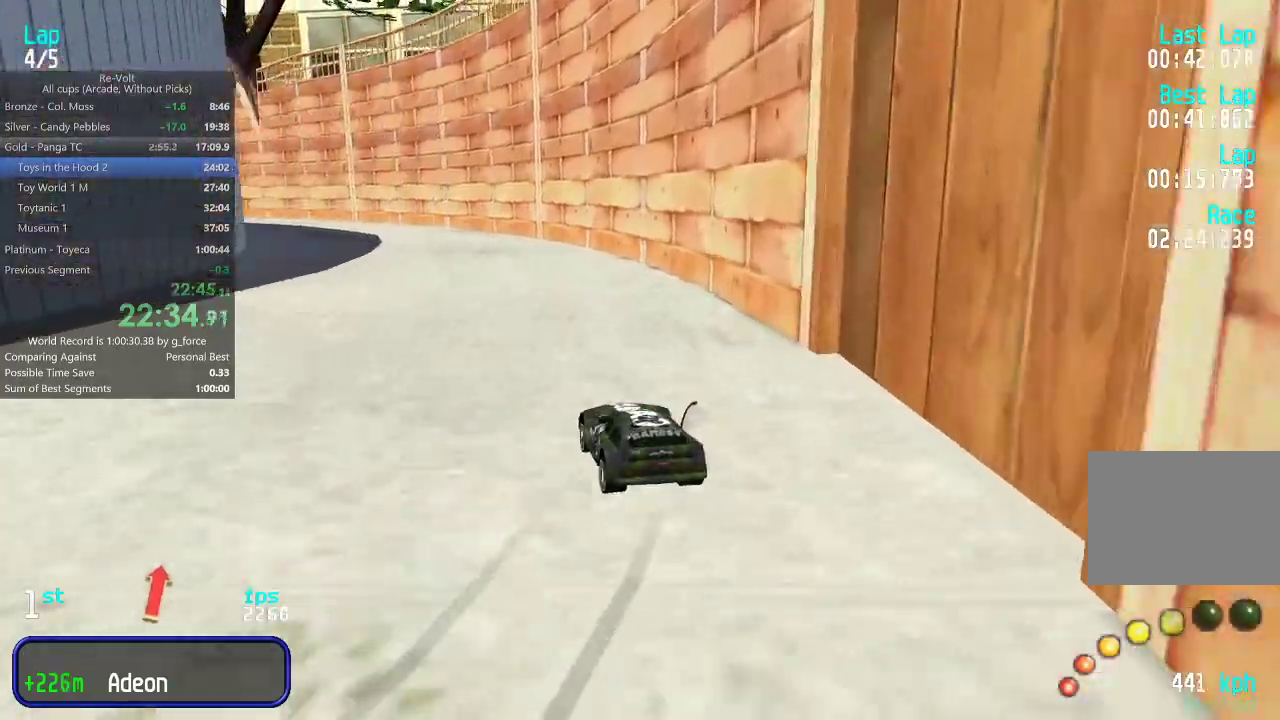
{"keys": ["up"], "events": [[33, "left", "down"], [100, "left", "up"], [300, "left", "down"], [333, "left", "up"]]}
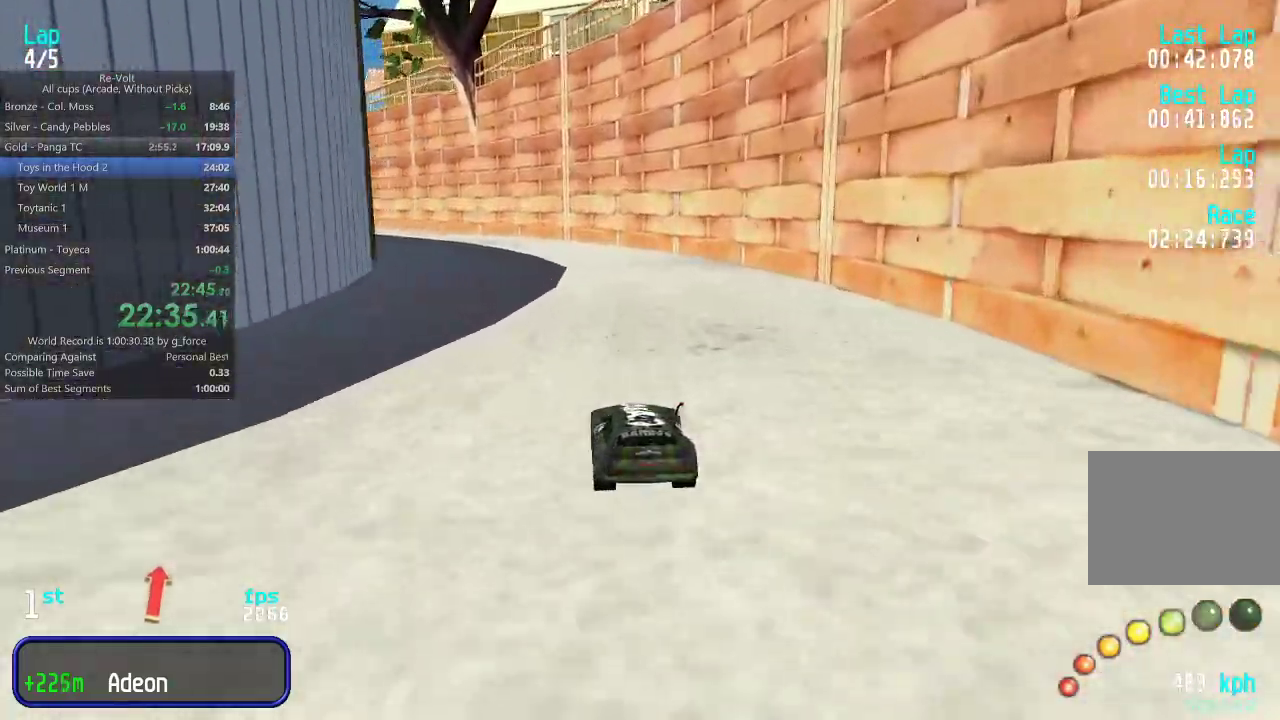
{"keys": ["up"], "events": [[67, "left", "down"], [100, "left", "up"], [233, "left", "down"], [267, "left", "up"], [417, "left", "down"], [483, "left", "up"]]}
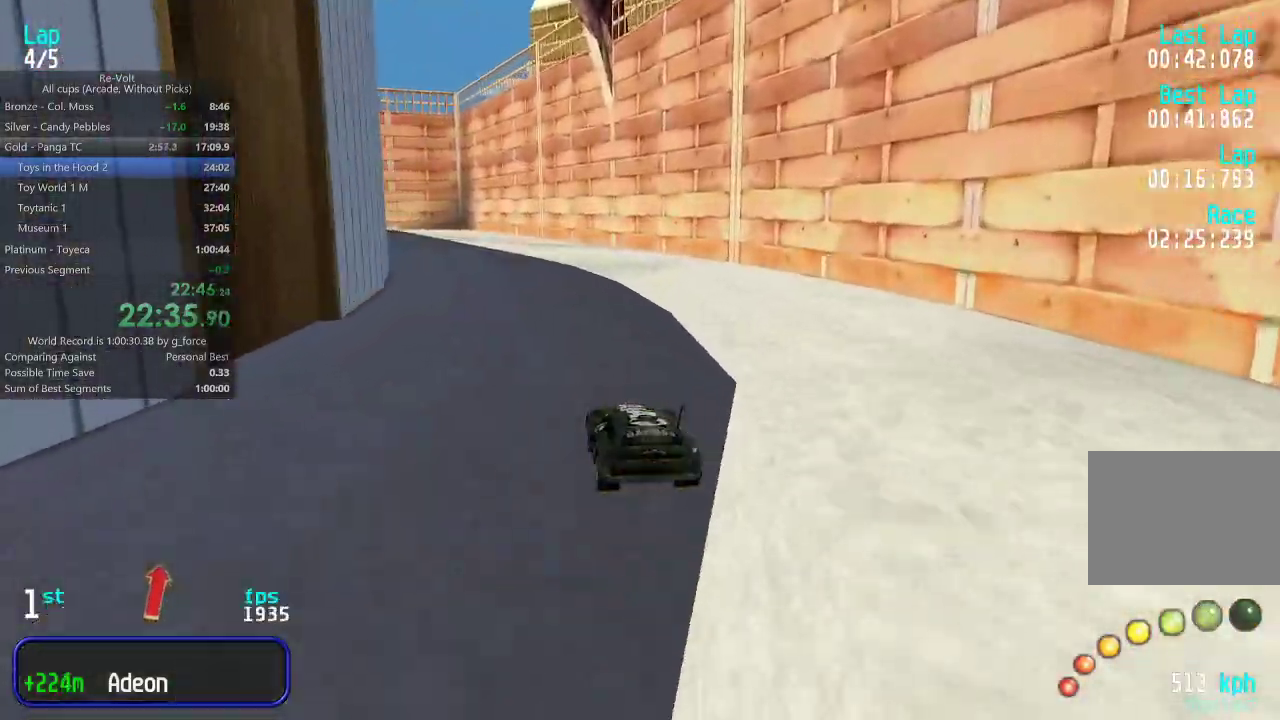
{"keys": ["left", "up"], "events": [[250, "left", "down"], [283, "left", "up"], [483, "left", "down"]]}
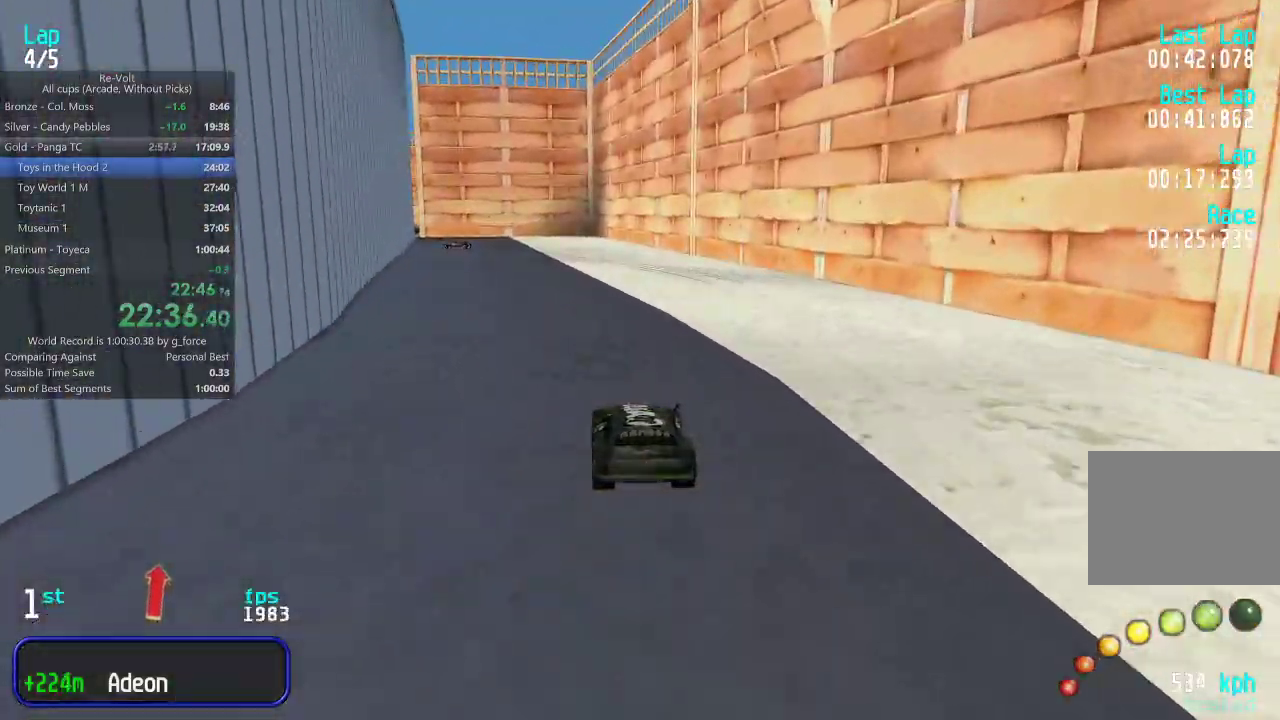
{"keys": ["up"], "events": [[50, "left", "up"], [283, "left", "down"], [350, "left", "up"]]}
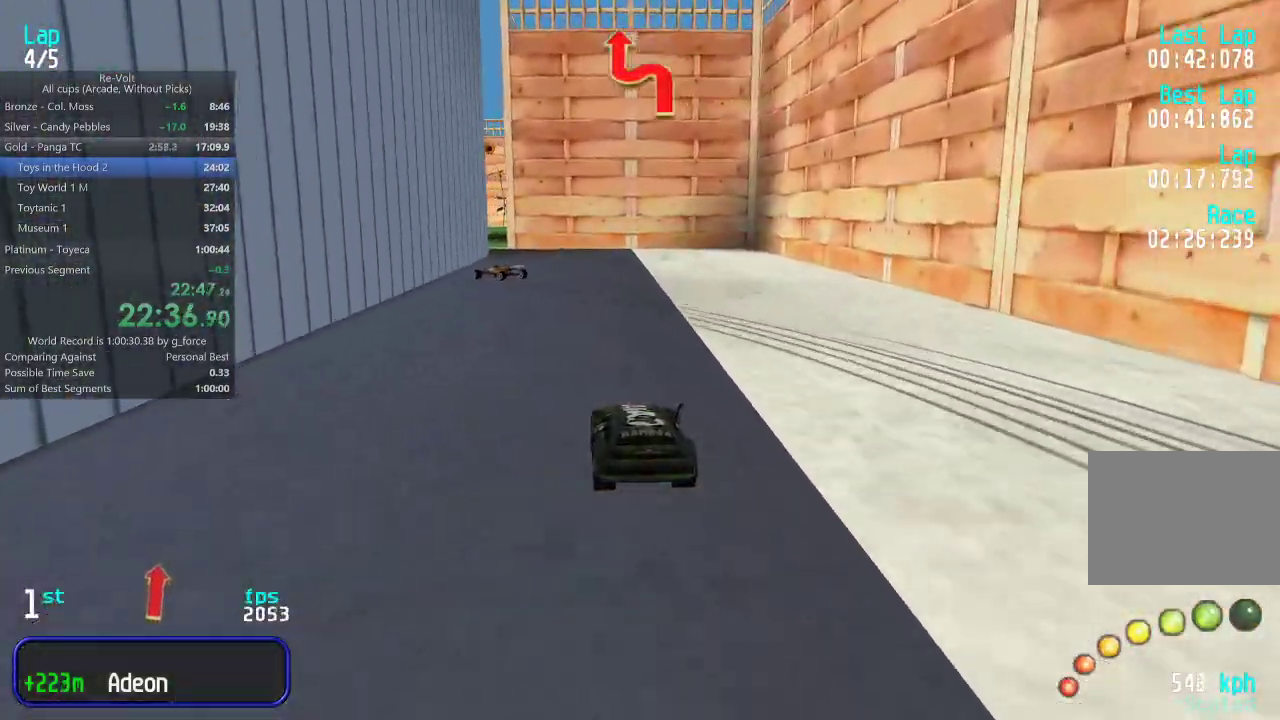
{"keys": ["up"], "events": [[167, "left", "down"], [233, "left", "up"], [400, "left", "down"], [500, "left", "up"]]}
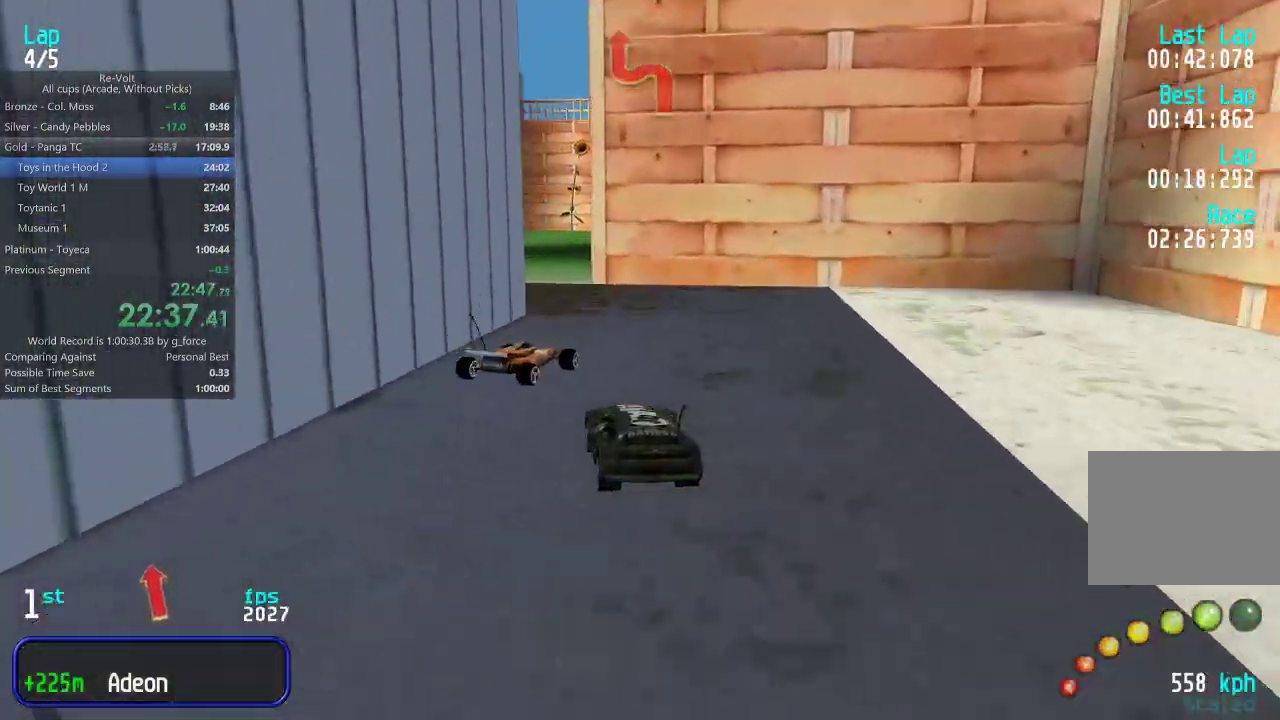
{"keys": ["up"], "events": [[133, "left", "down"], [200, "left", "up"], [300, "left", "down"], [367, "left", "up"], [367, "right", "down"], [467, "right", "up"]]}
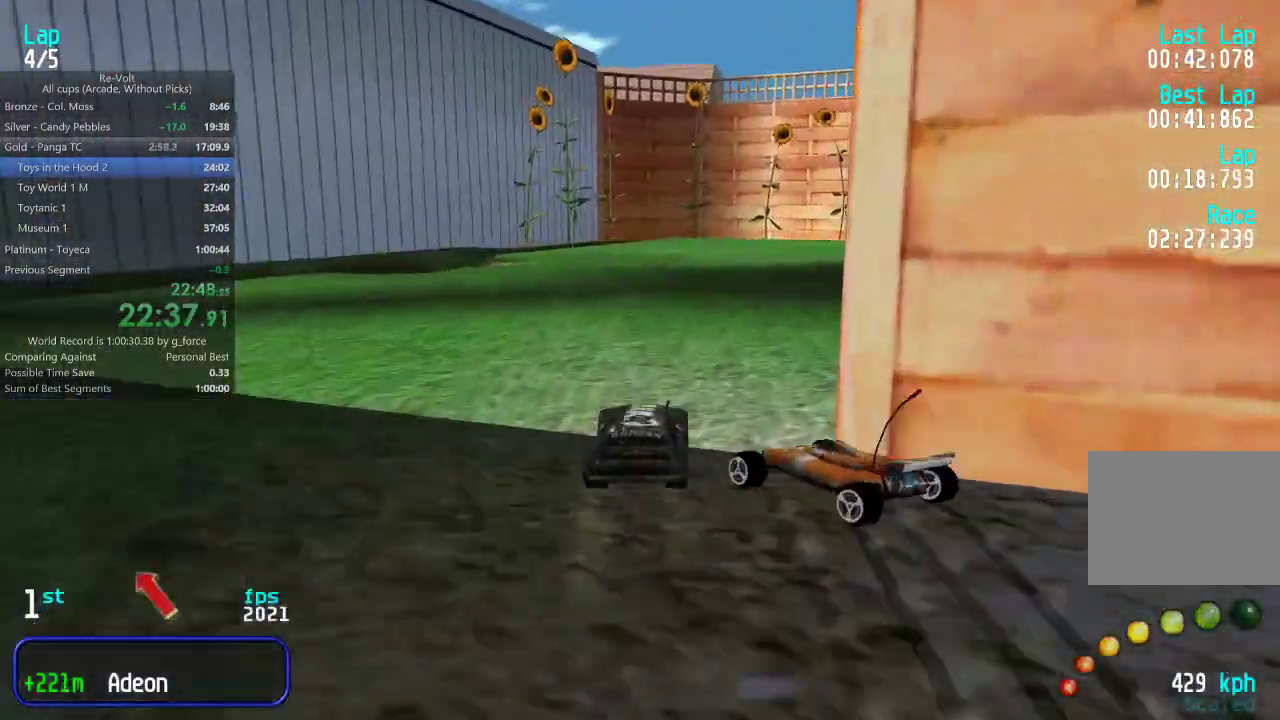
{"keys": ["up"], "events": [[67, "right", "down"], [183, "right", "up"], [250, "right", "down"], [350, "right", "up"]]}
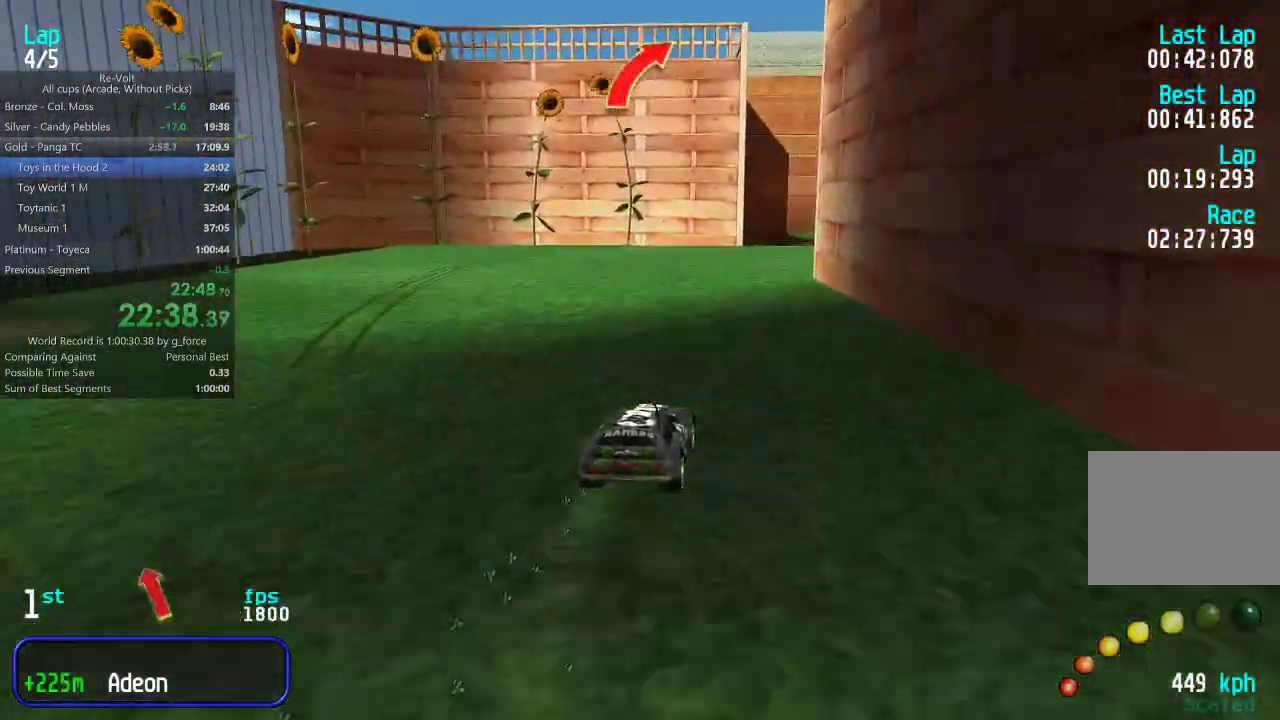
{"keys": ["up"], "events": [[150, "right", "down"], [283, "right", "up"], [350, "right", "down"], [417, "right", "up"]]}
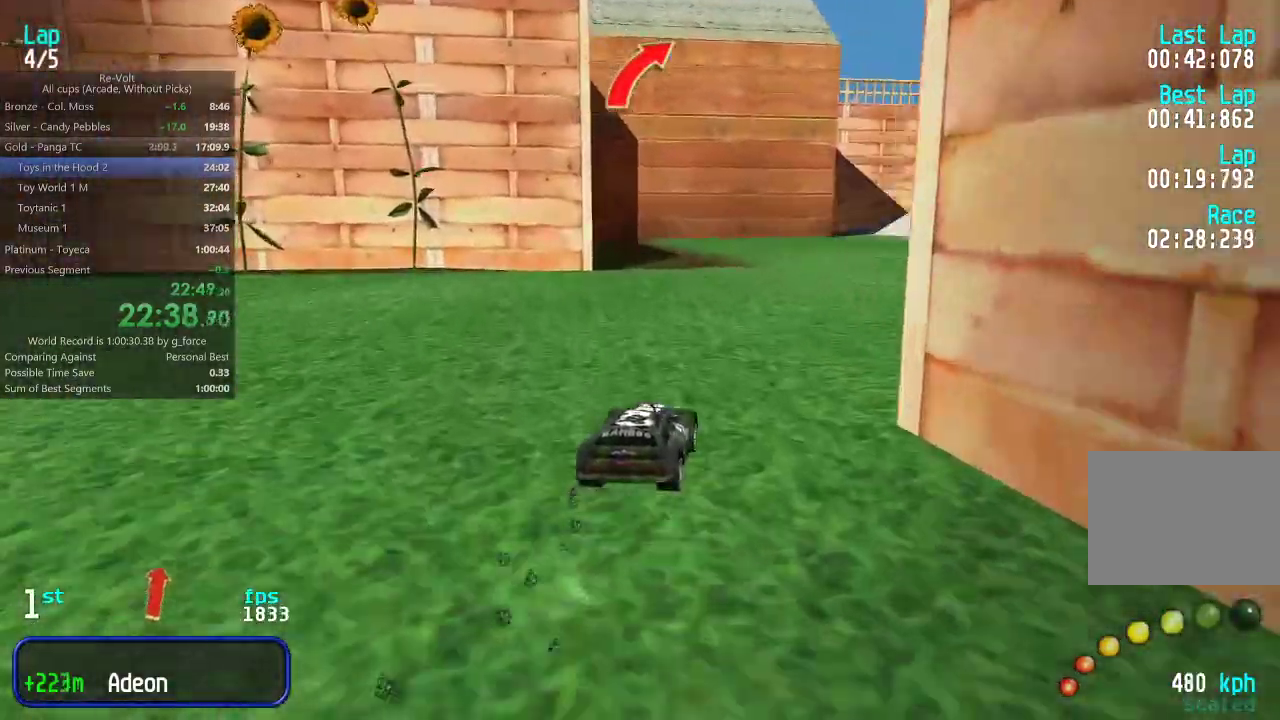
{"keys": ["right", "up"], "events": [[17, "right", "down"], [83, "right", "up"], [150, "right", "down"], [267, "right", "up"], [333, "right", "down"], [400, "right", "up"], [500, "right", "down"]]}
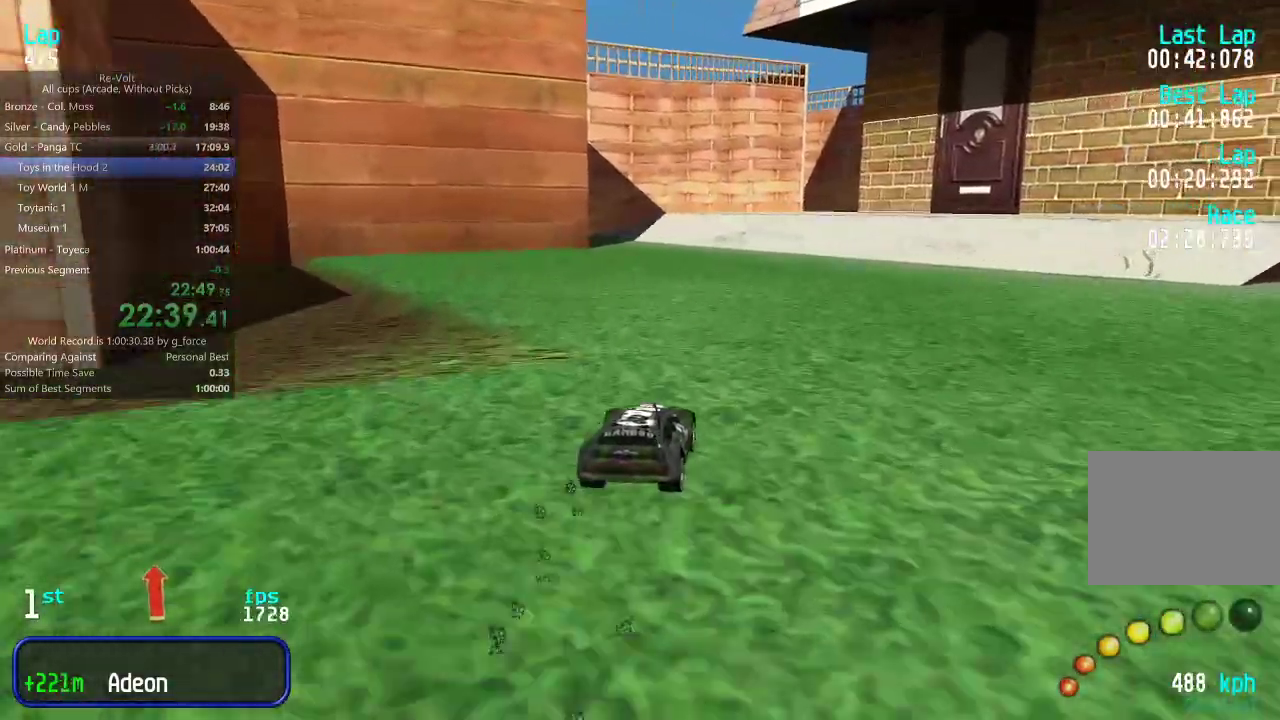
{"keys": ["up"], "events": [[67, "right", "up"], [367, "right", "down"], [433, "right", "up"]]}
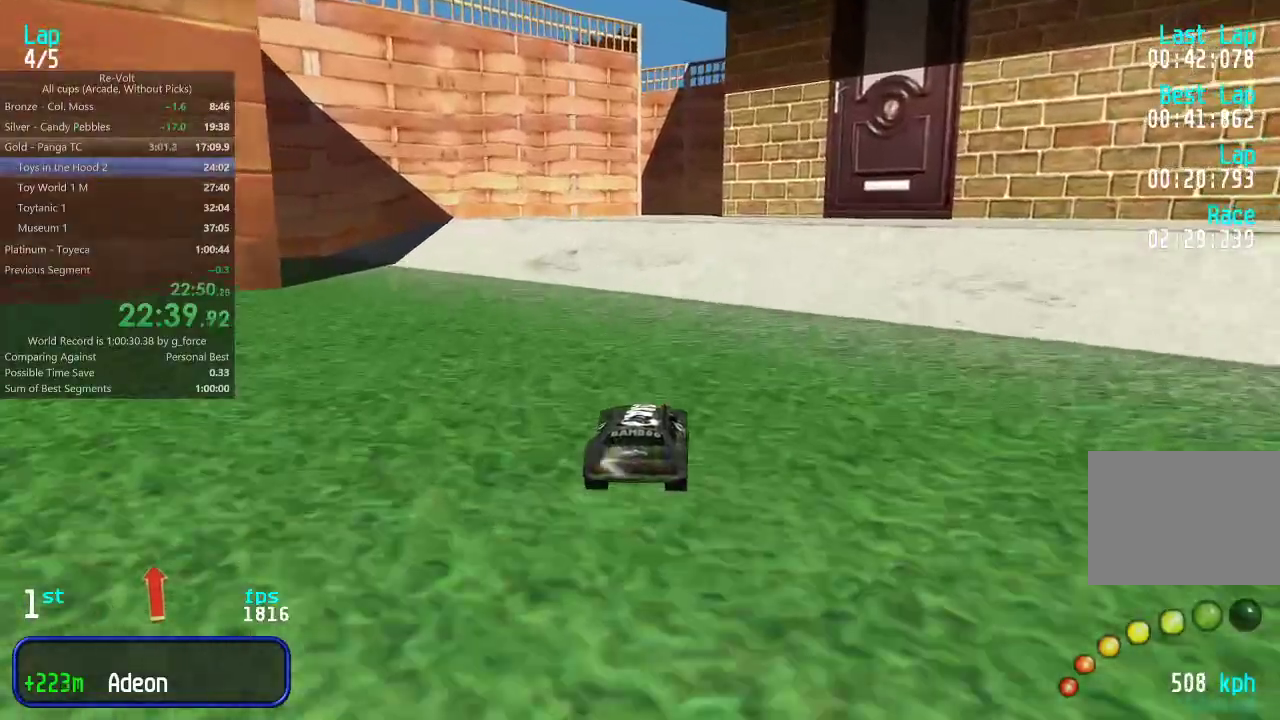
{"keys": ["up"], "events": []}
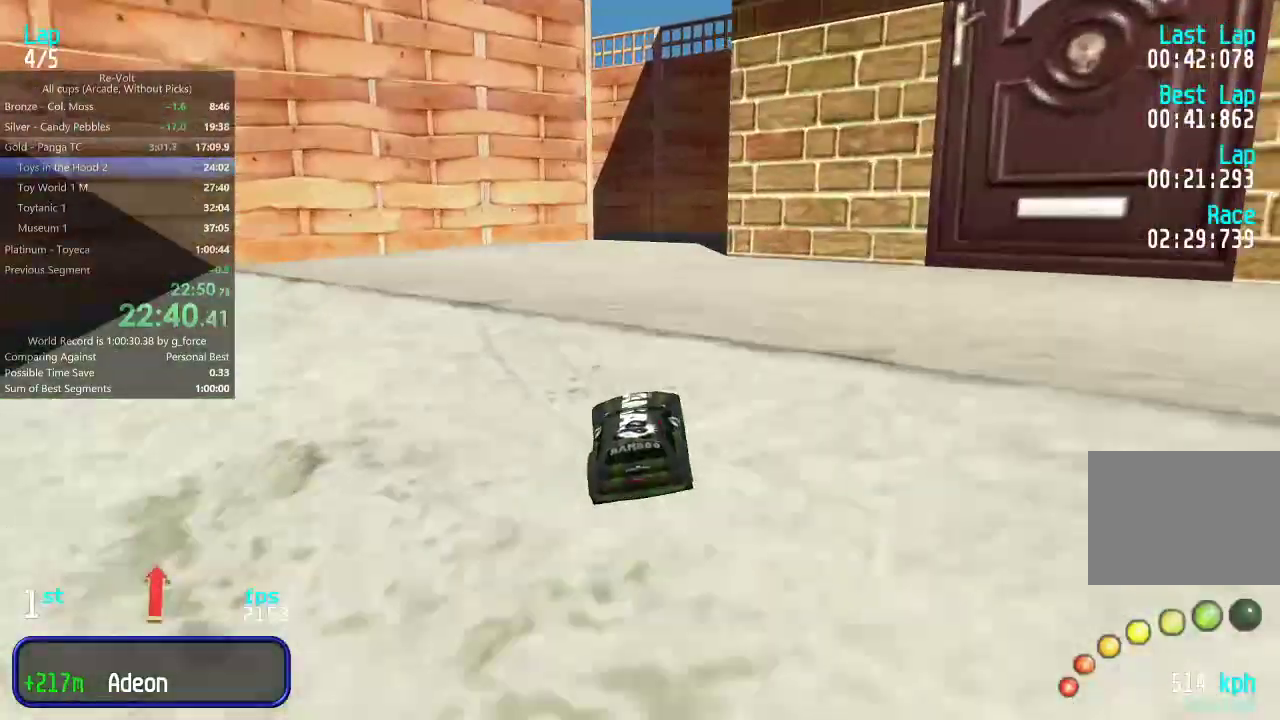
{"keys": ["up"], "events": []}
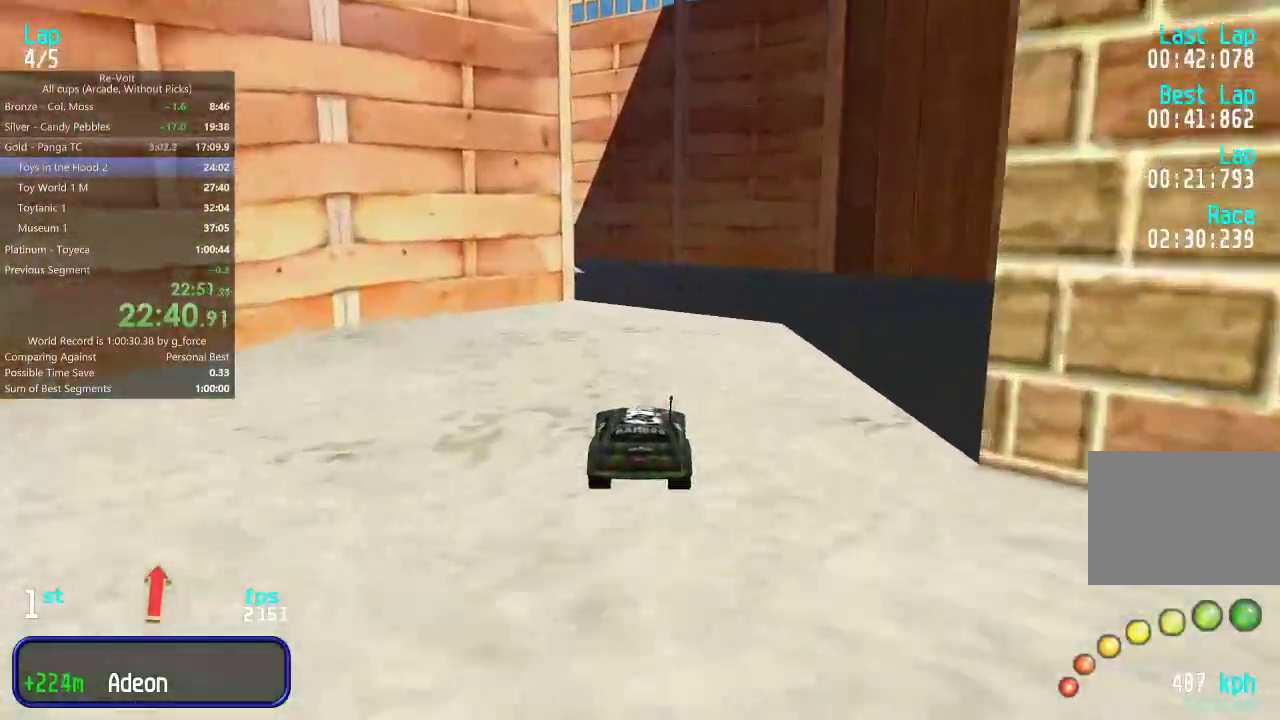
{"keys": ["left", "up"], "events": [[183, "left", "down"], [350, "left", "up"], [383, "left", "down"]]}
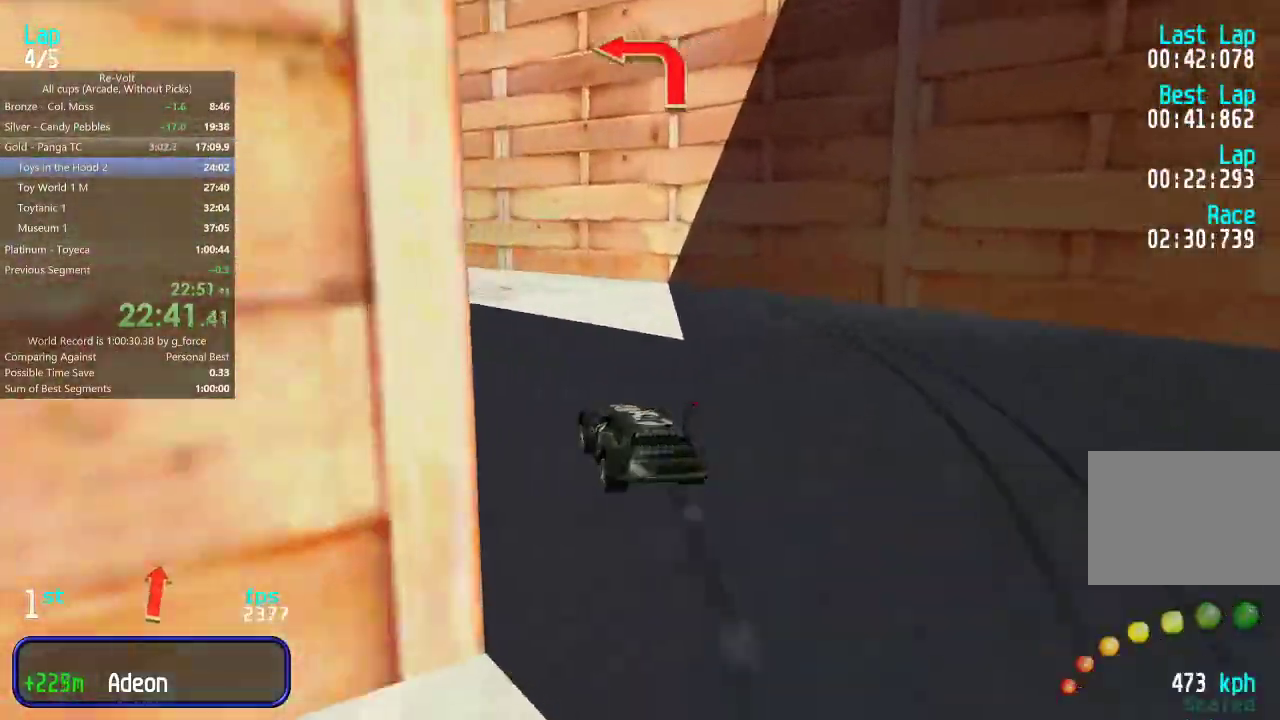
{"keys": ["up"], "events": [[283, "left", "up"], [350, "left", "down"], [483, "left", "up"]]}
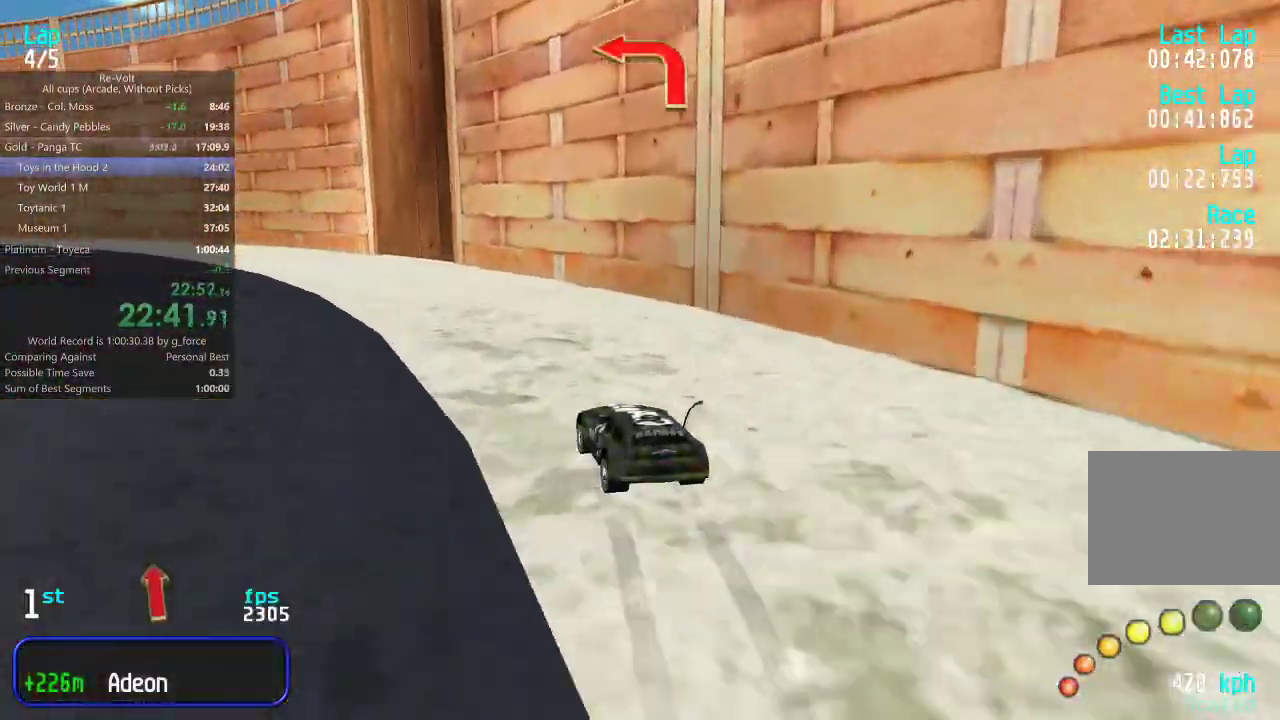
{"keys": ["up"], "events": [[17, "left", "down"], [150, "left", "up"], [217, "left", "down"], [317, "left", "up"], [400, "left", "down"], [500, "left", "up"]]}
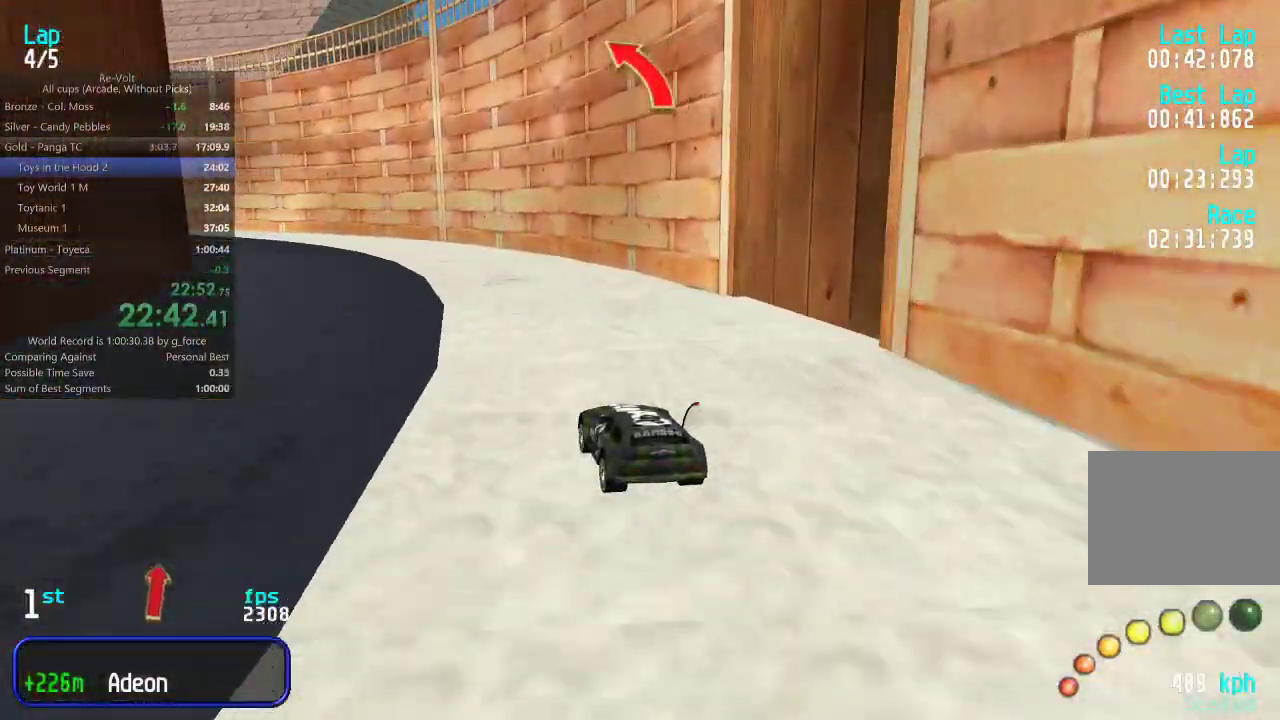
{"keys": ["up"], "events": [[67, "left", "down"], [133, "left", "up"], [233, "left", "down"], [300, "left", "up"], [367, "left", "down"], [467, "left", "up"]]}
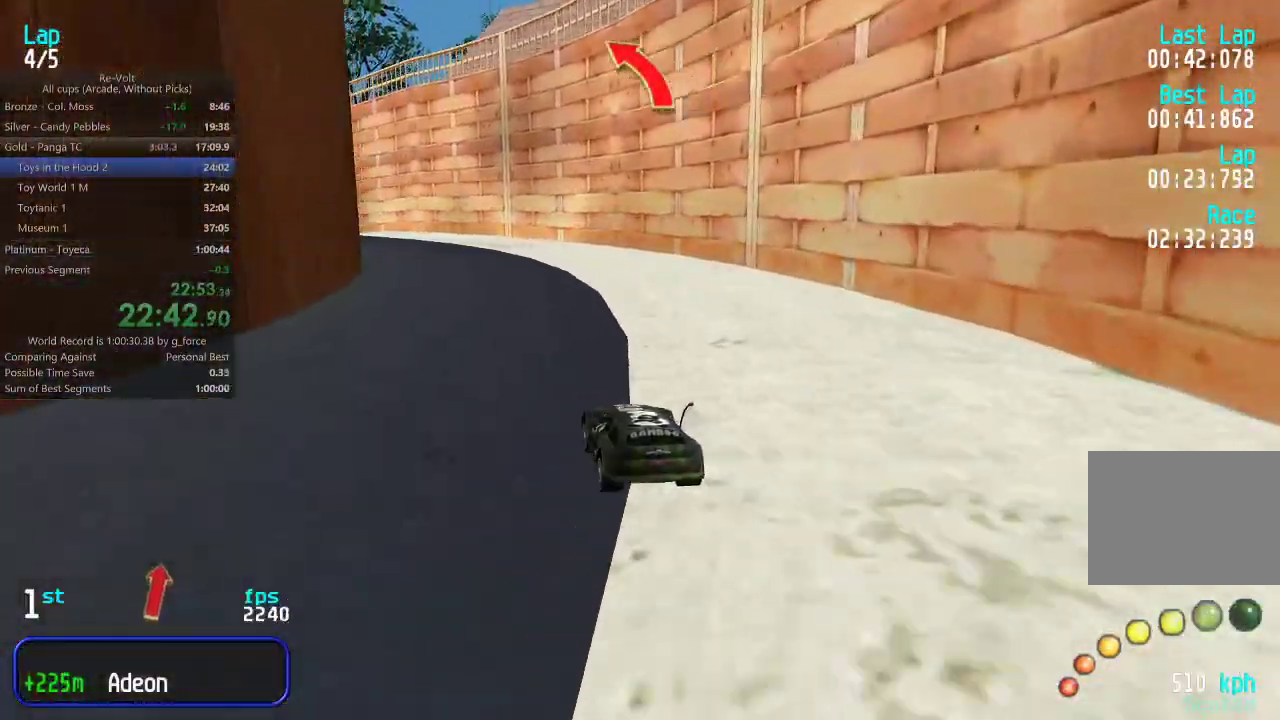
{"keys": ["up"], "events": [[67, "left", "down"], [133, "left", "up"]]}
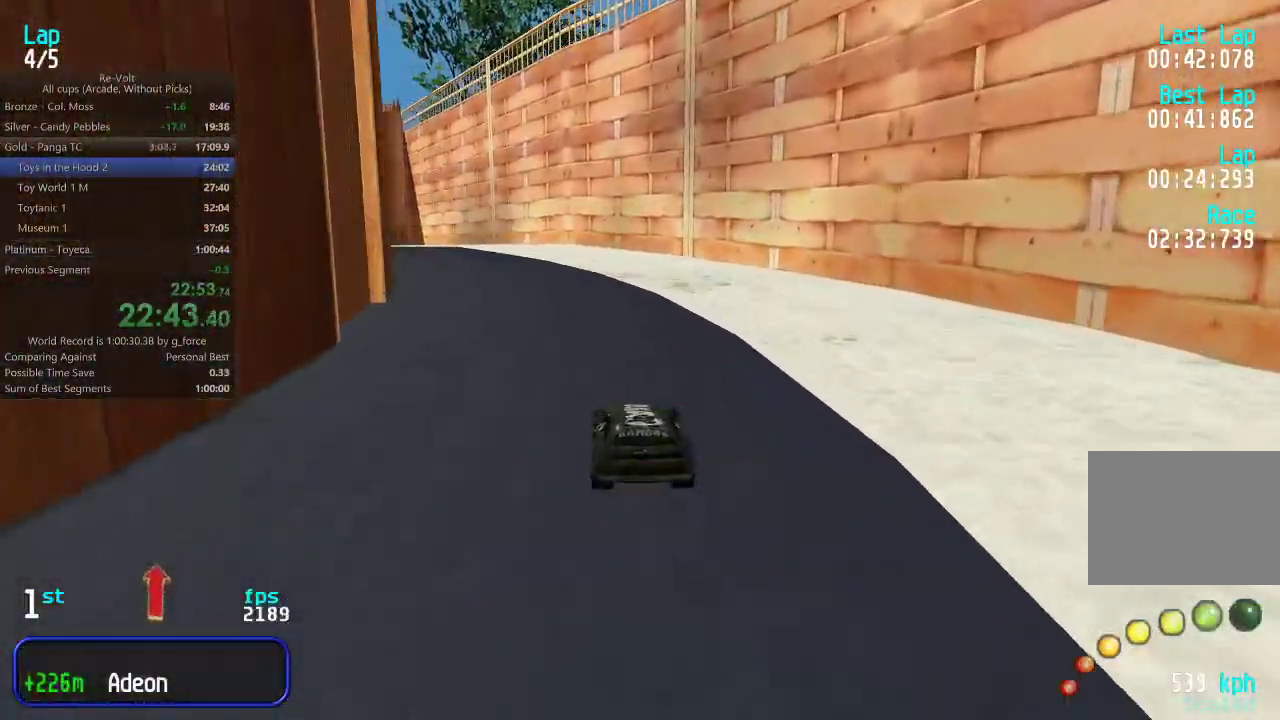
{"keys": ["up"], "events": [[33, "left", "down"], [83, "left", "up"], [250, "left", "down"], [317, "left", "up"]]}
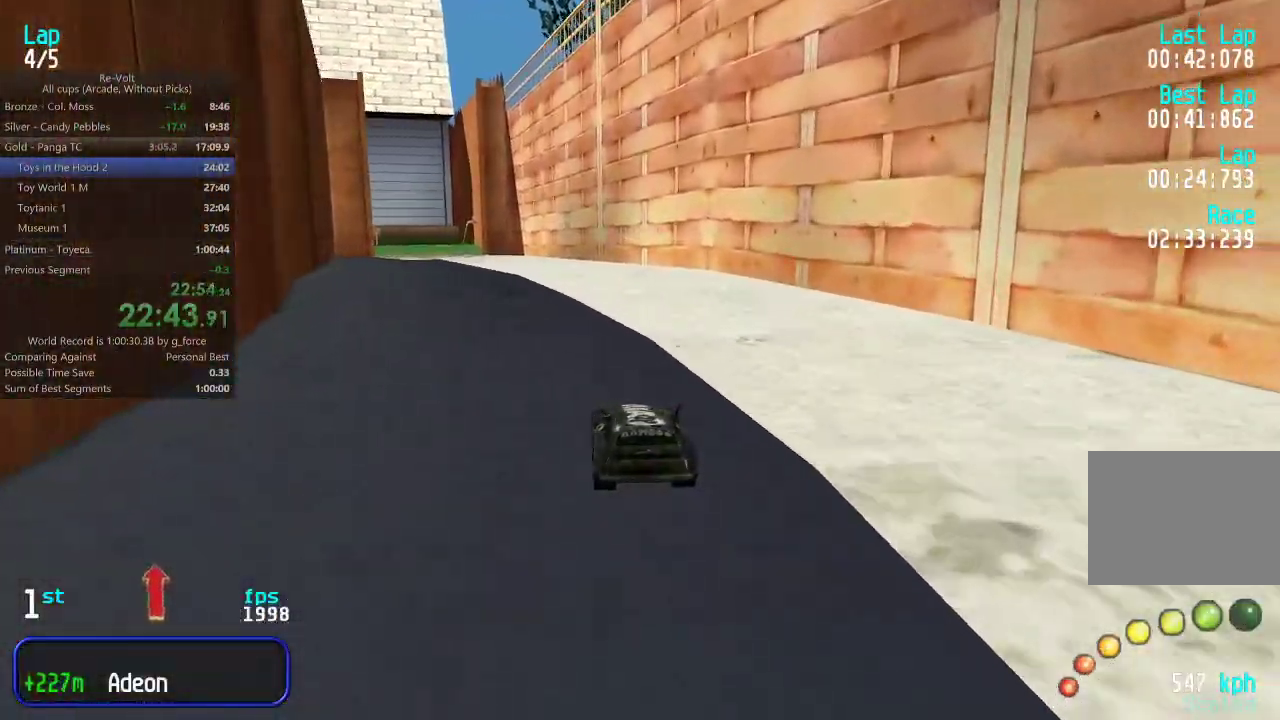
{"keys": ["up"], "events": [[17, "left", "down"], [50, "left", "up"]]}
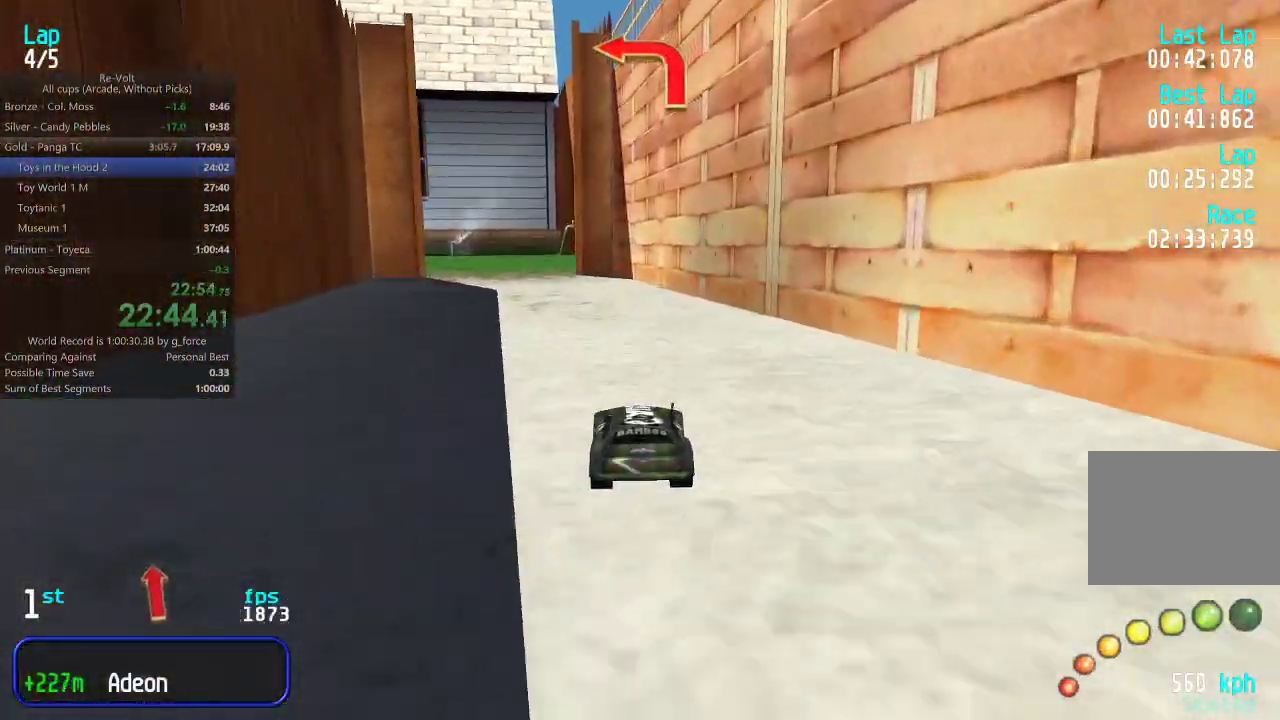
{"keys": ["left"], "events": [[333, "left", "down"], [433, "up", "up"]]}
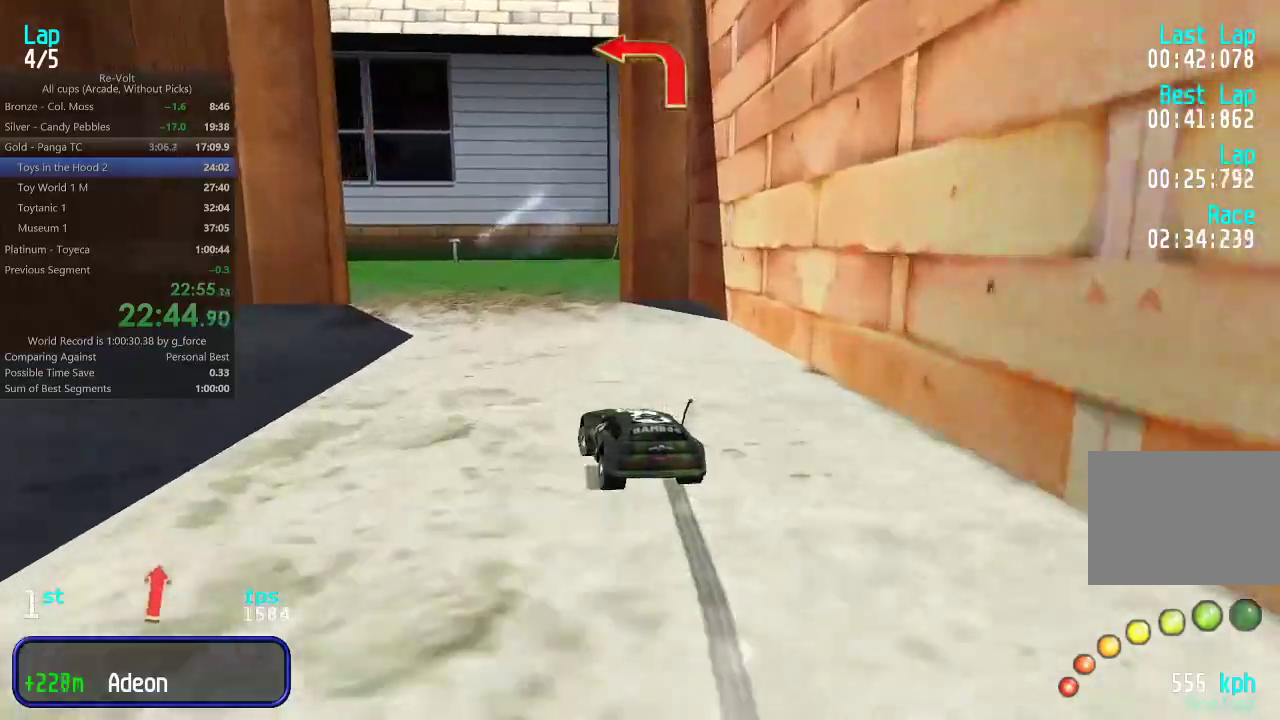
{"keys": ["left", "up"], "events": [[167, "up", "down"], [367, "left", "up"], [433, "left", "down"]]}
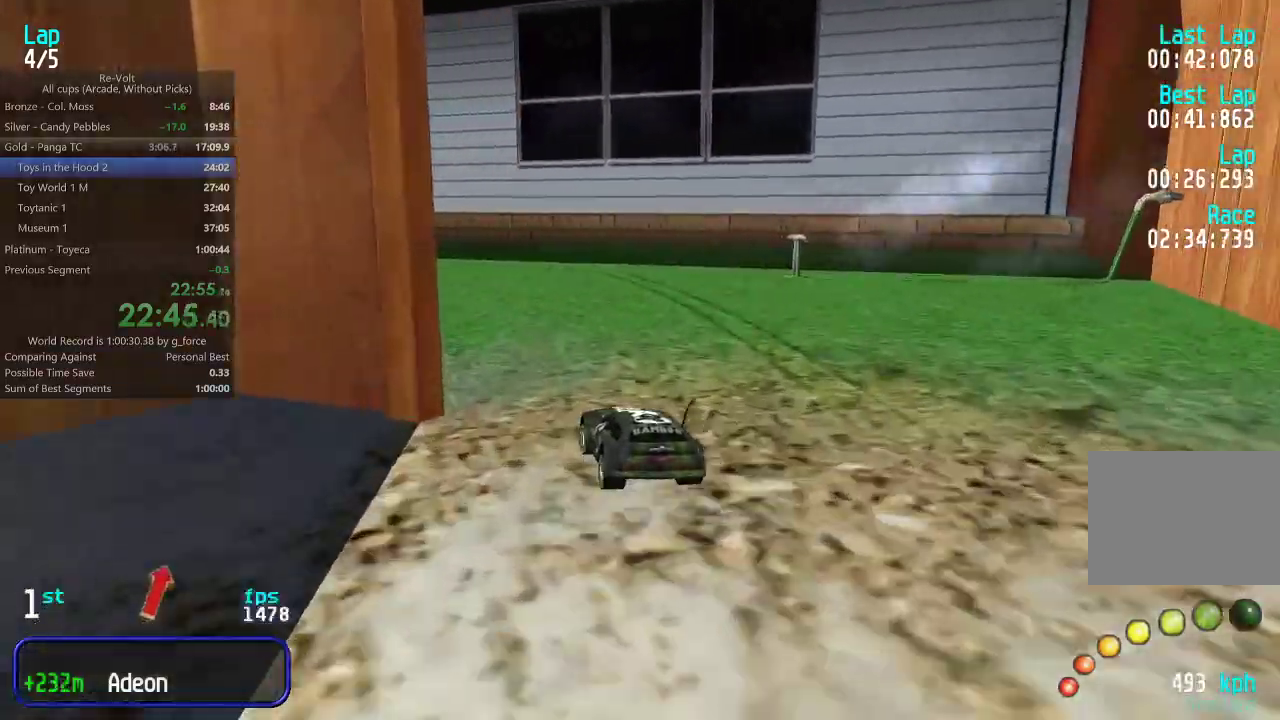
{"keys": ["left", "up"], "events": [[50, "left", "up"], [117, "left", "down"], [183, "left", "up"], [283, "left", "down"], [383, "left", "up"], [450, "left", "down"]]}
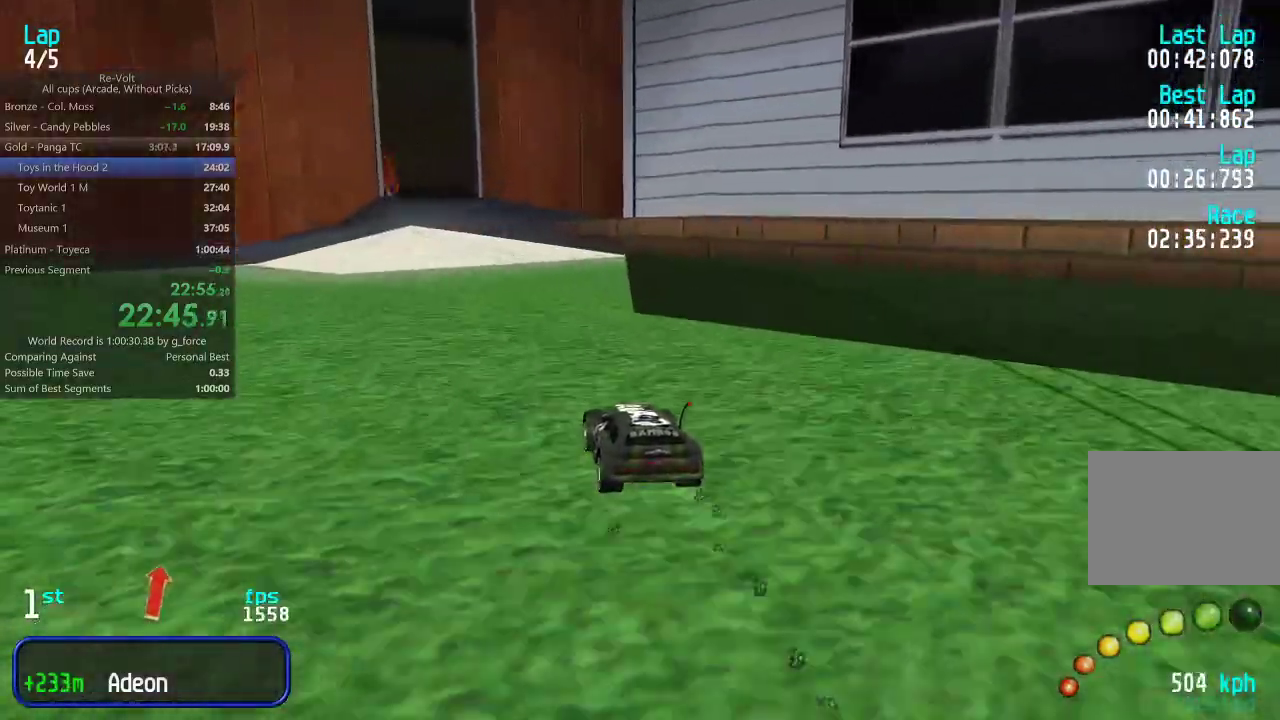
{"keys": ["up"], "events": [[50, "left", "up"], [117, "left", "down"], [183, "left", "up"]]}
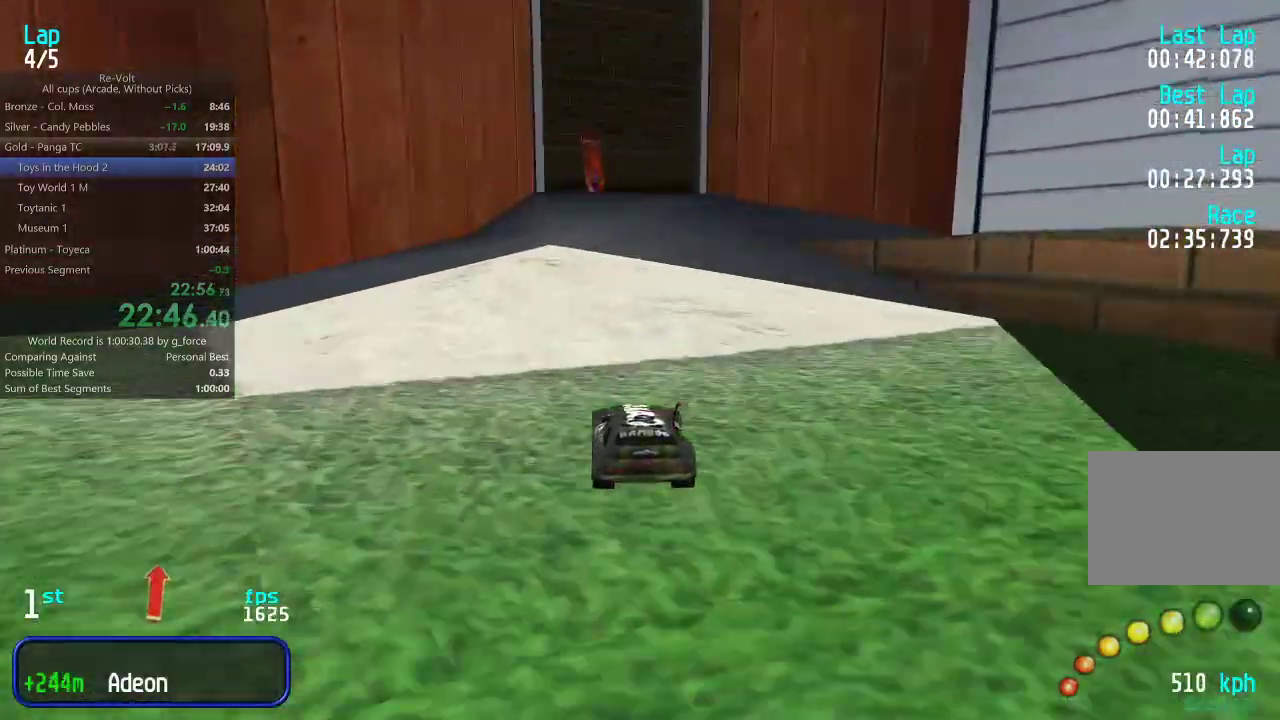
{"keys": ["right", "up"], "events": [[200, "up", "up"], [267, "down", "down"], [367, "right", "down"], [400, "down", "up"], [467, "up", "down"]]}
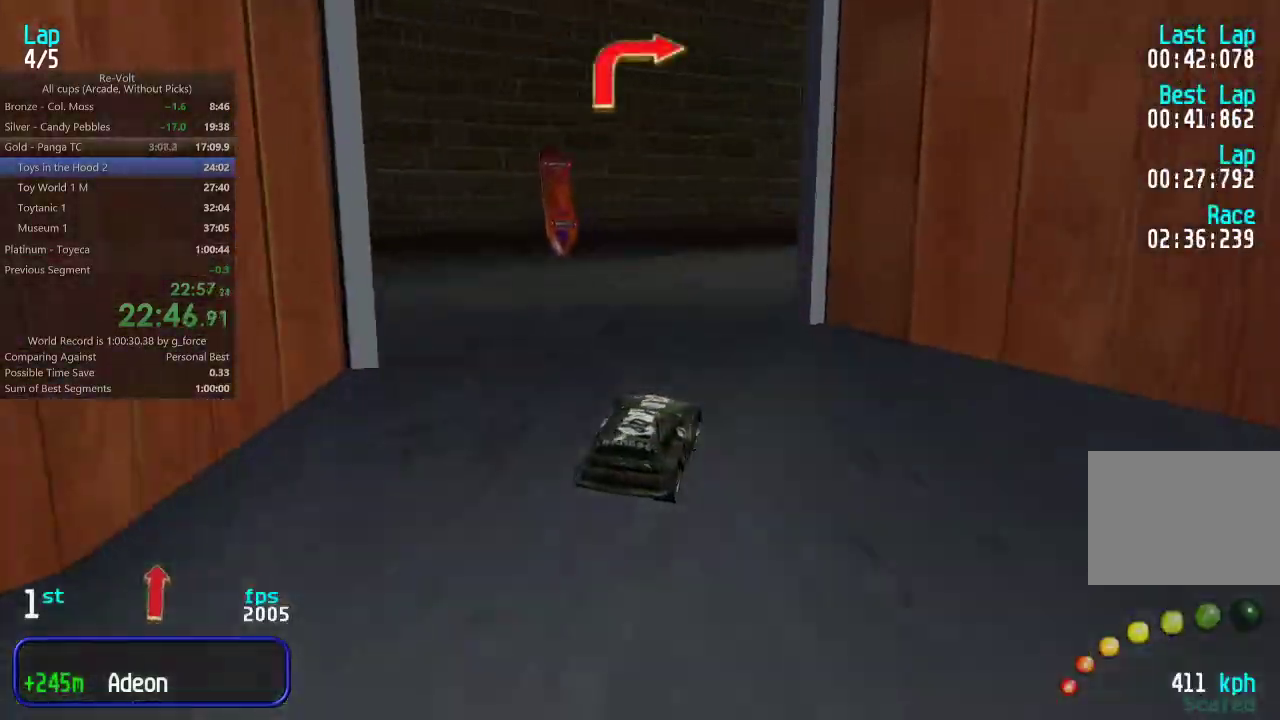
{"keys": ["right", "up"], "events": [[300, "right", "up"], [500, "right", "down"]]}
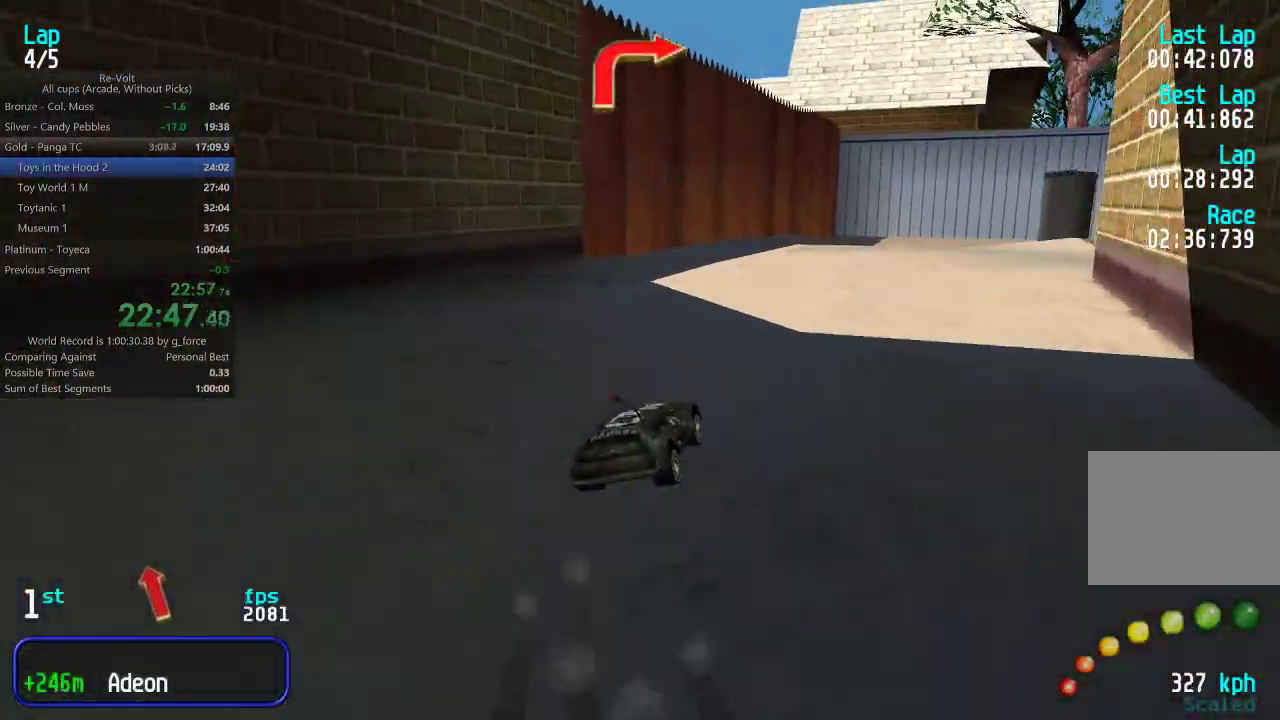
{"keys": ["right", "up"], "events": [[83, "right", "up"], [150, "right", "down"], [217, "right", "up"], [483, "right", "down"]]}